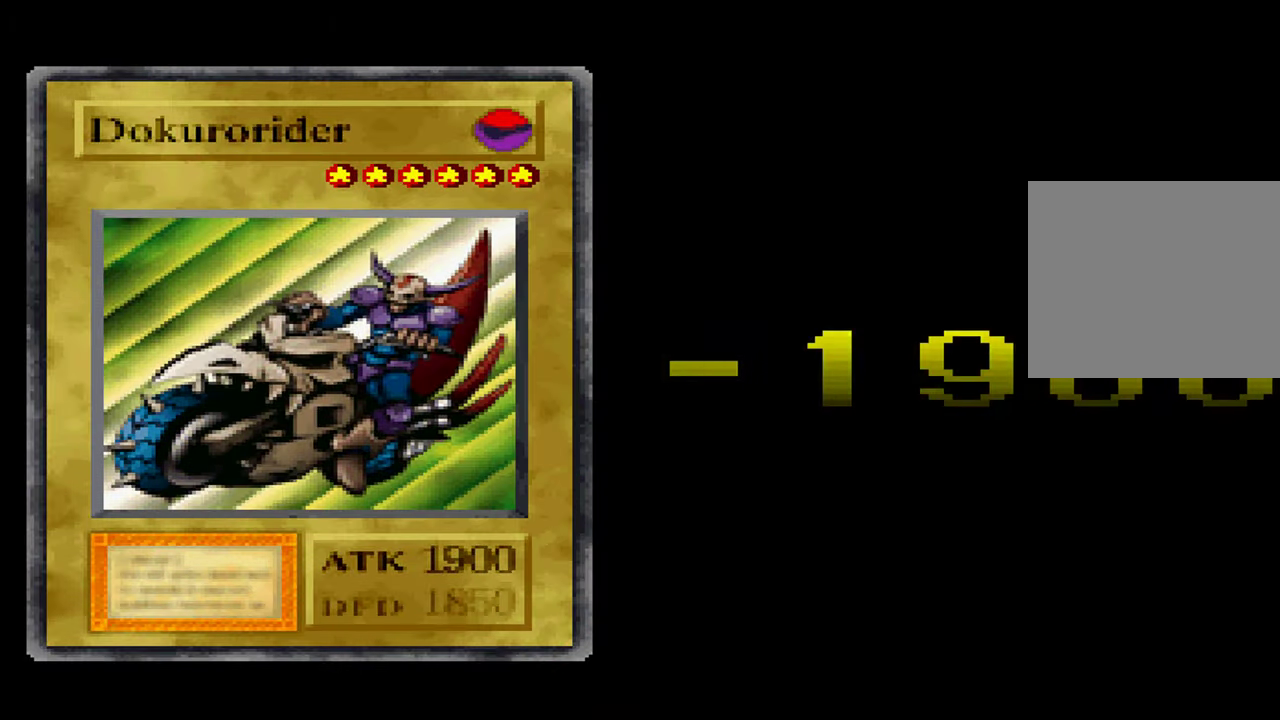
Gameplay with a controller (Xbox layout); each line is a JSON object with the inputs held at the frame after it. "events" lists button and stick changes between this image and that frame as [ms after this image, input, new state], when the widget could be followed in between. Not read: DPAD_LEFT DPAD_RIGHT L1 L3 R3 START.
{"buttons": [], "left_stick": "center", "right_stick": "center", "events": []}
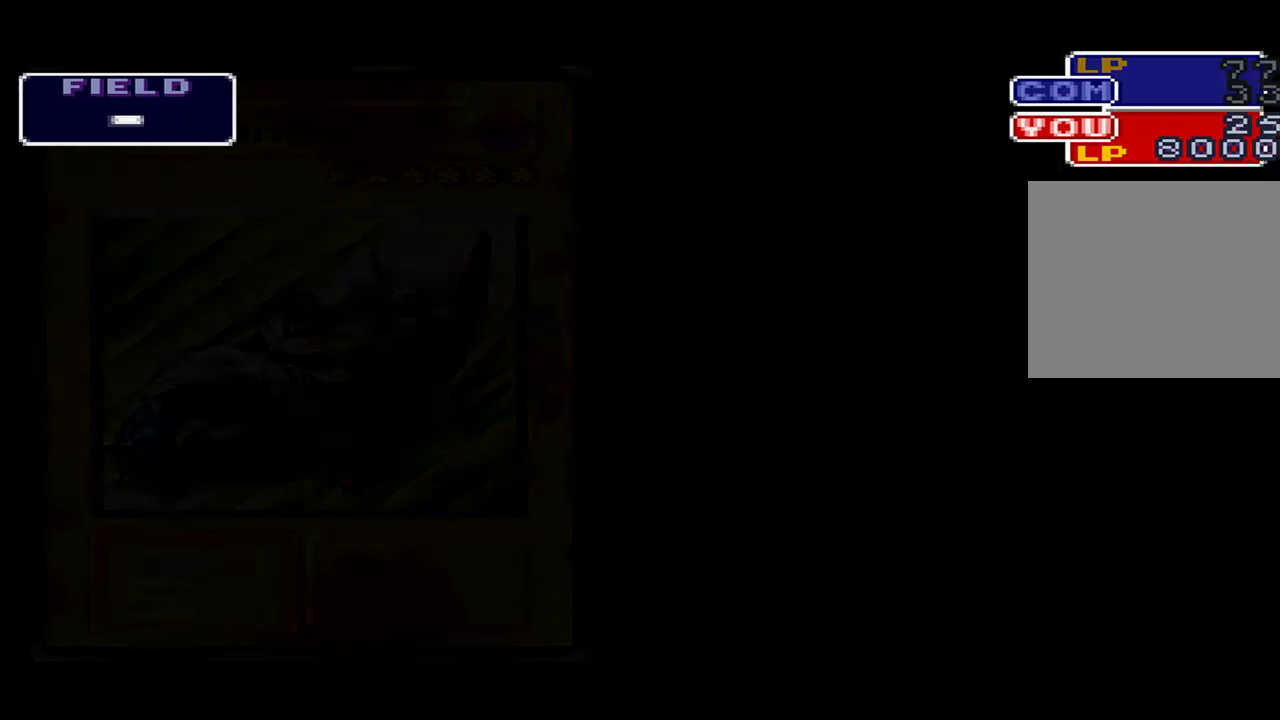
{"buttons": [], "left_stick": "center", "right_stick": "center", "events": []}
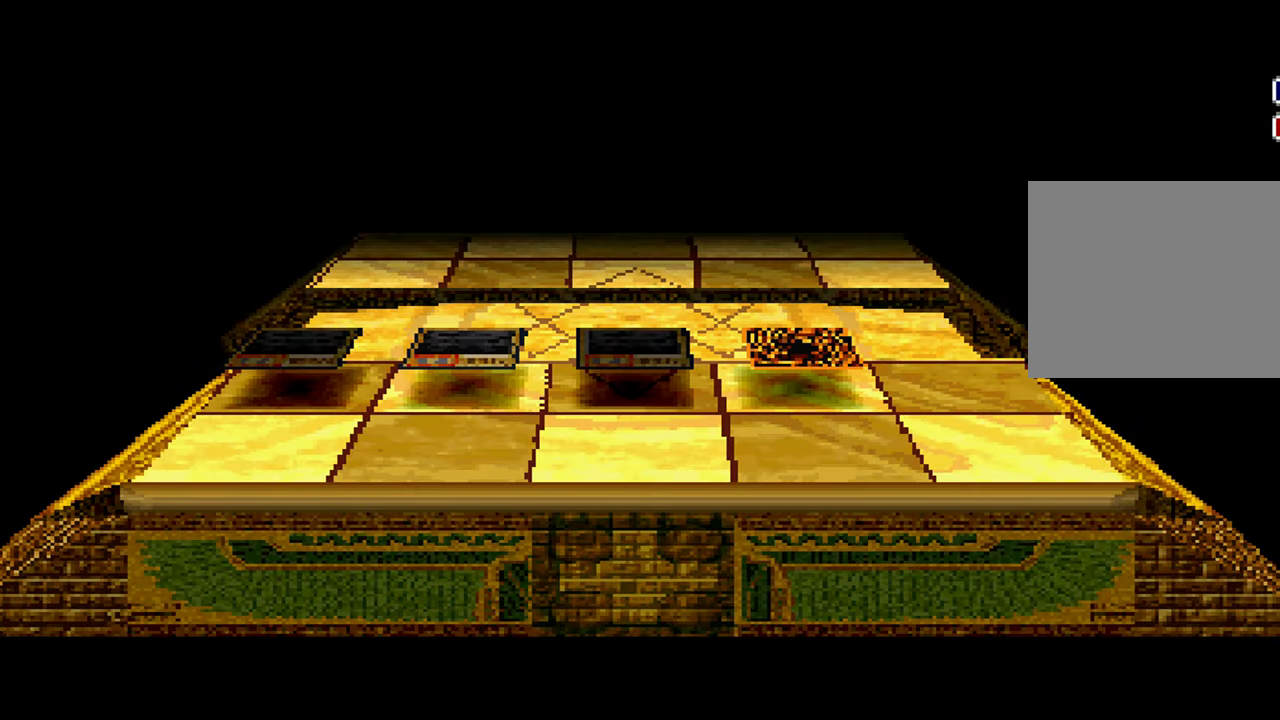
{"buttons": [], "left_stick": "center", "right_stick": "center", "events": []}
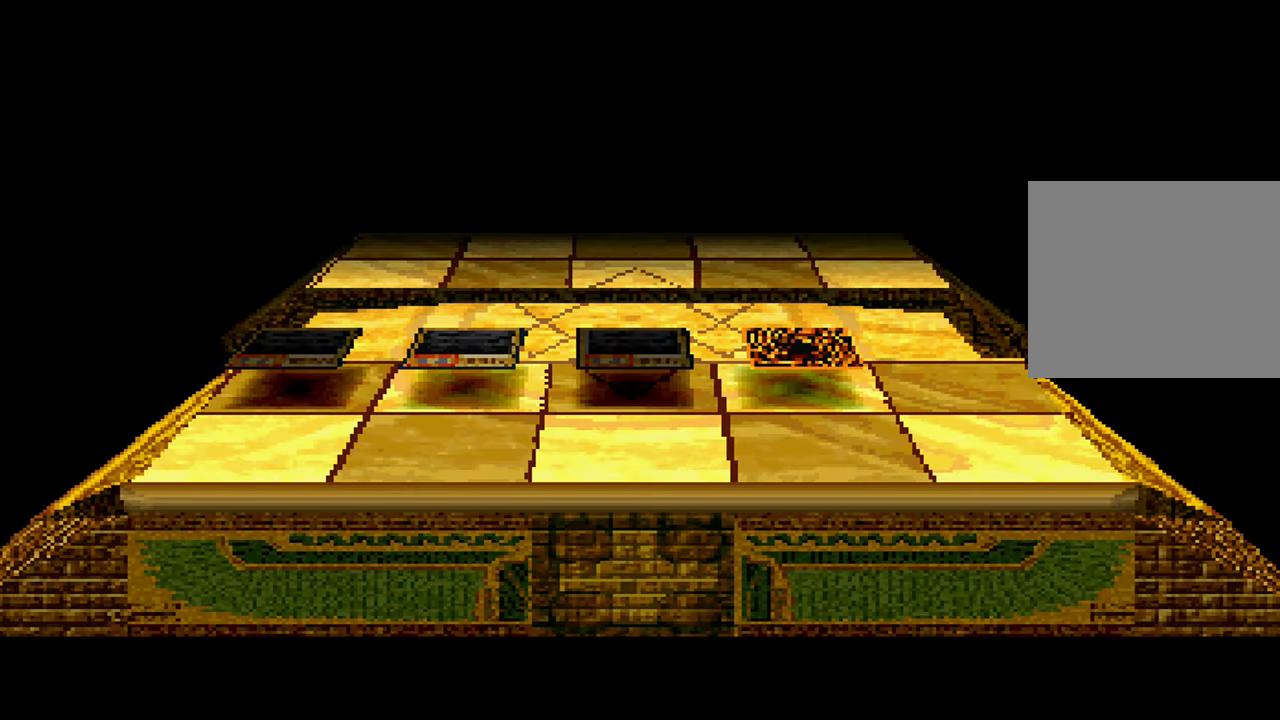
{"buttons": [], "left_stick": "center", "right_stick": "center", "events": []}
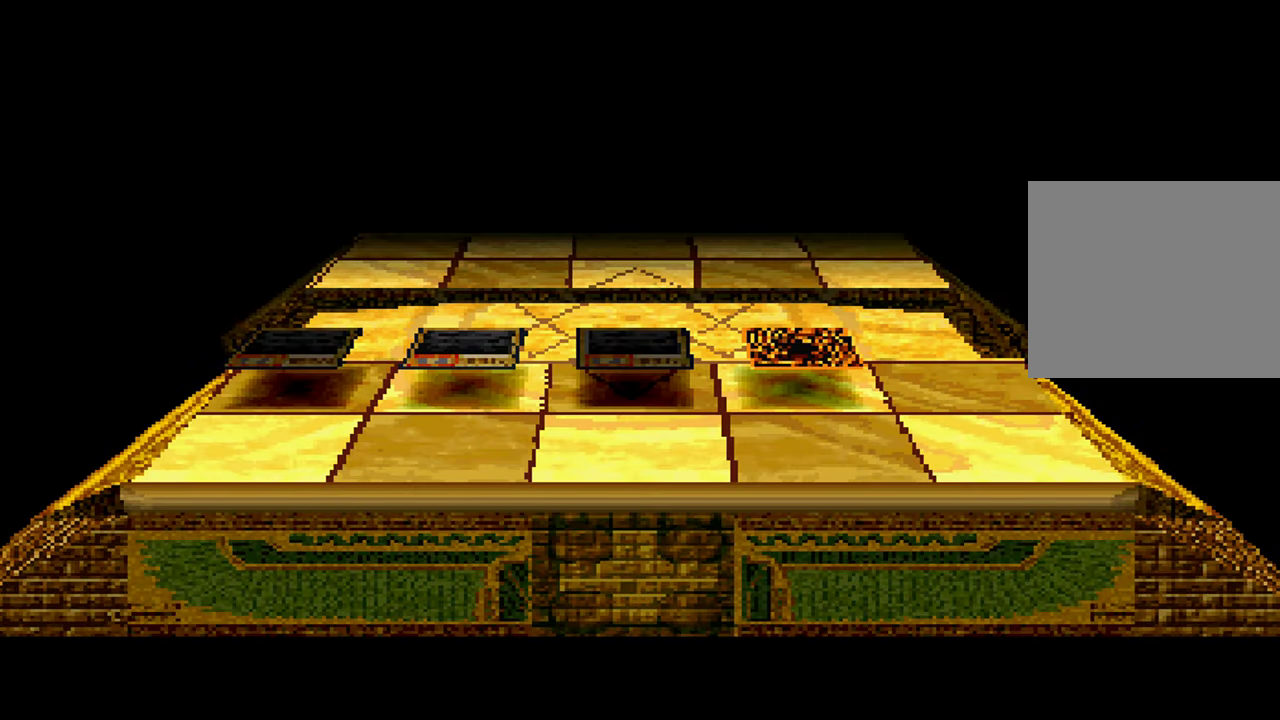
{"buttons": [], "left_stick": "center", "right_stick": "center", "events": []}
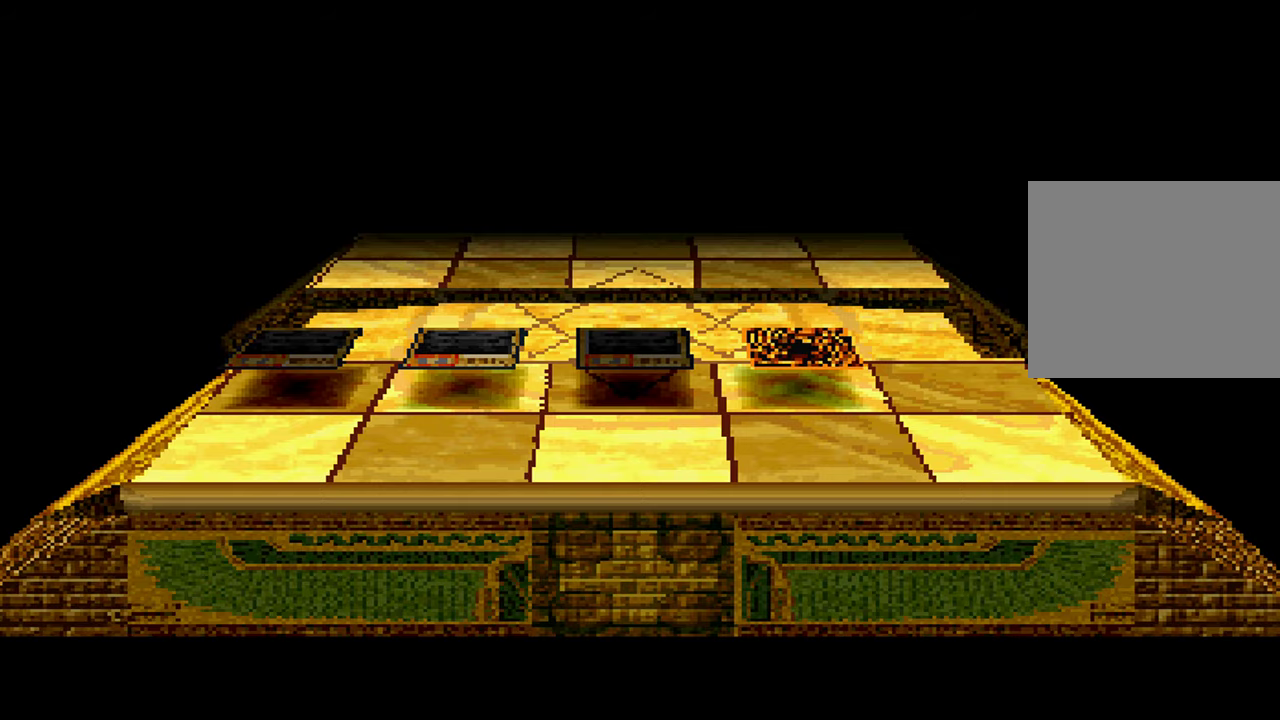
{"buttons": [], "left_stick": "center", "right_stick": "center", "events": []}
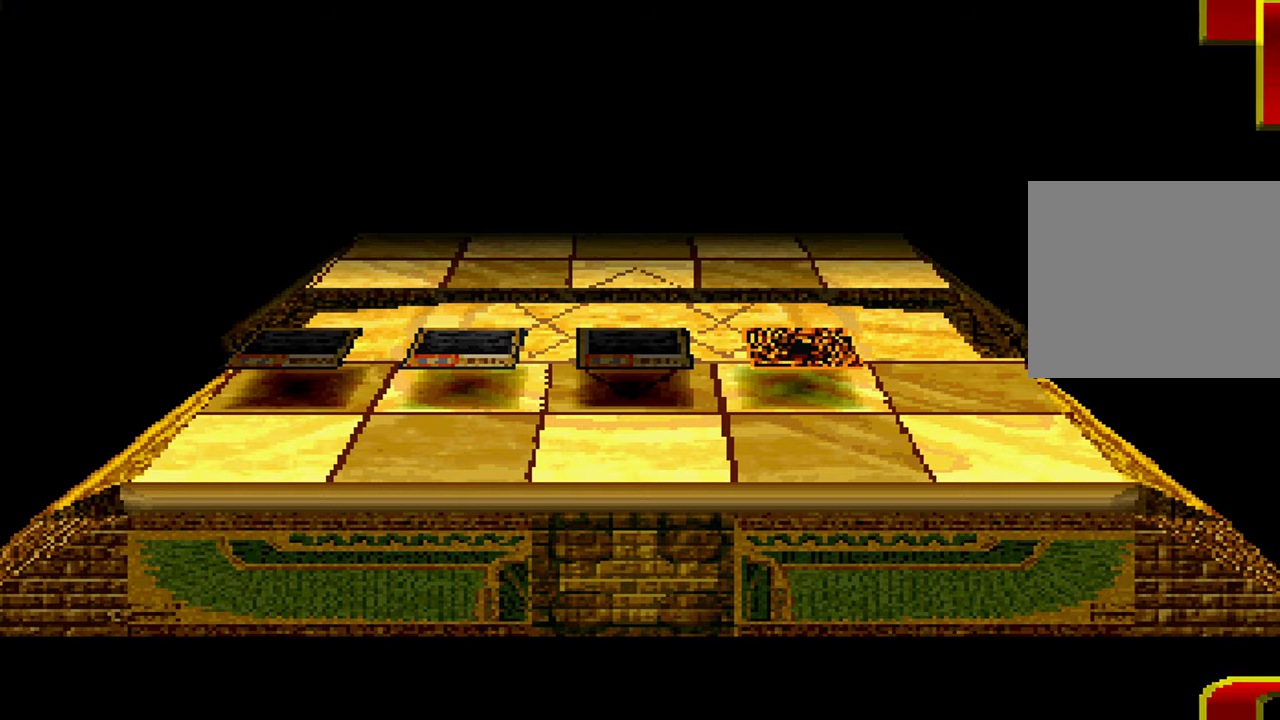
{"buttons": [], "left_stick": "center", "right_stick": "center", "events": [[16, "A", "down"], [66, "X", "down"], [133, "A", "up"], [183, "X", "up"], [250, "A", "down"], [316, "A", "up"], [316, "X", "down"], [433, "A", "down"], [433, "X", "up"], [500, "A", "up"]]}
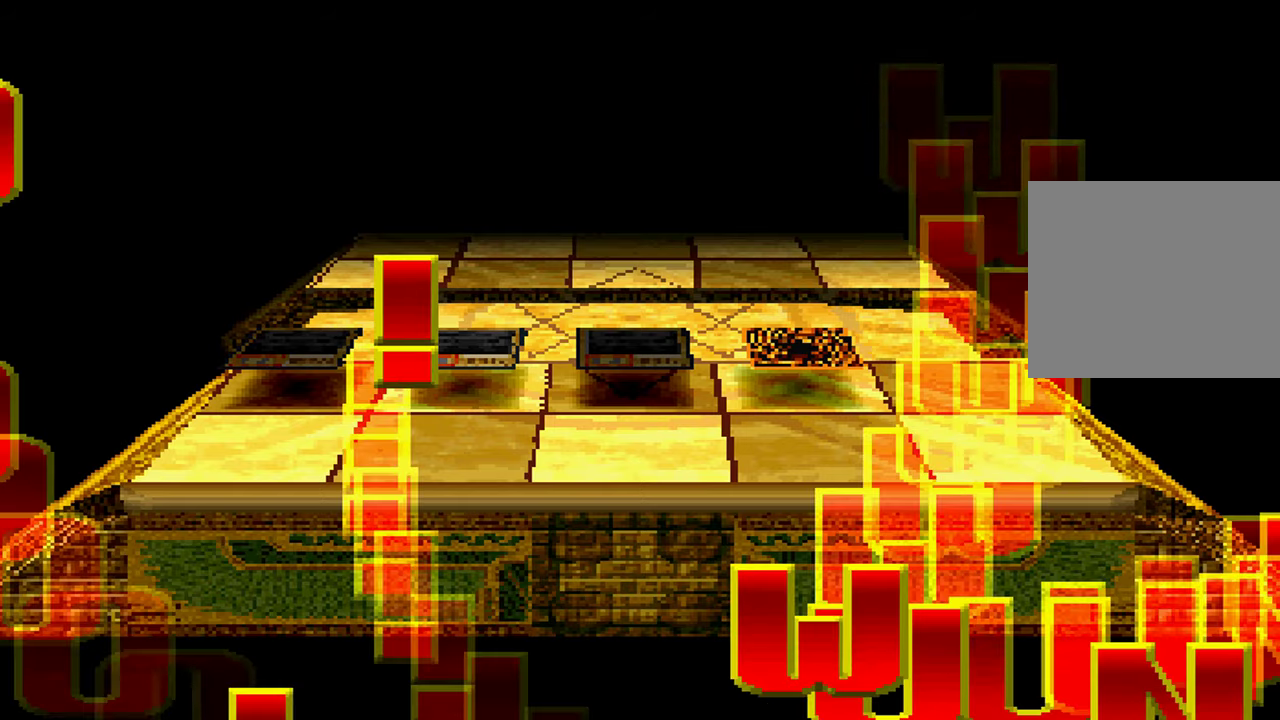
{"buttons": ["A"], "left_stick": "center", "right_stick": "center", "events": [[33, "X", "down"], [116, "A", "down"], [150, "X", "up"], [183, "A", "up"], [283, "X", "down"], [300, "A", "down"], [350, "A", "up"], [400, "X", "up"], [483, "A", "down"]]}
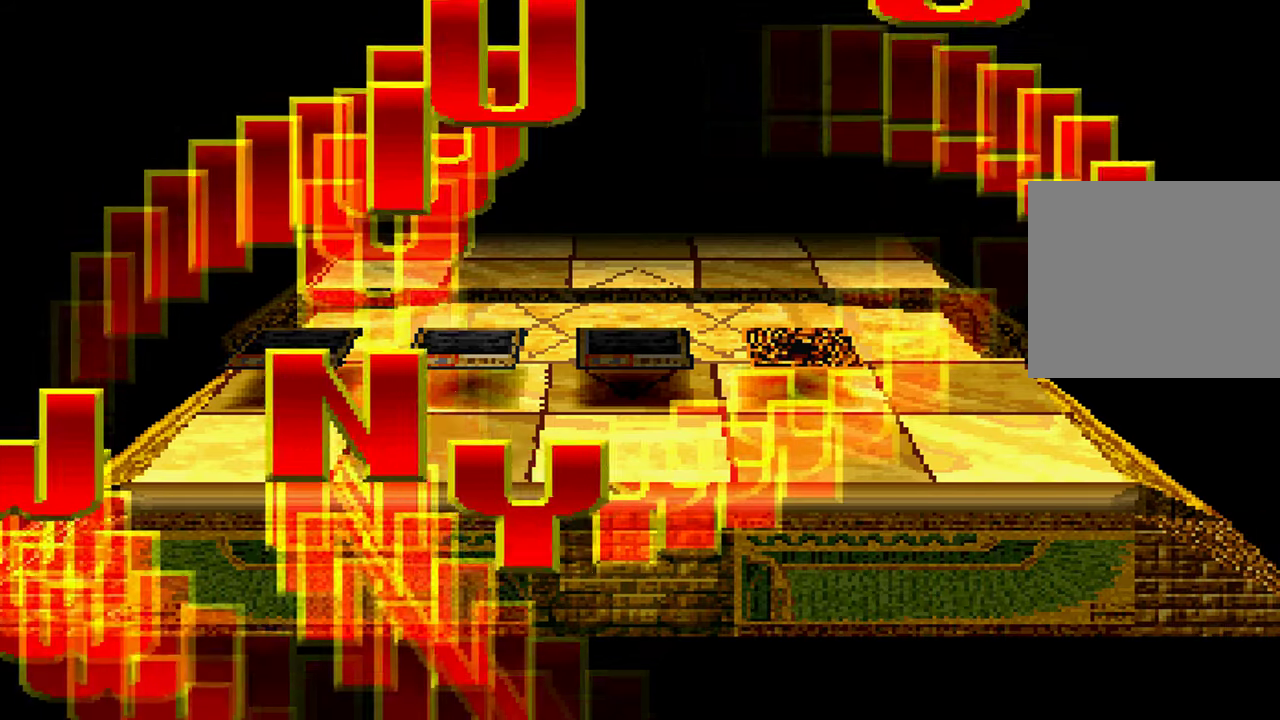
{"buttons": ["A", "X"], "left_stick": "center", "right_stick": "center"}
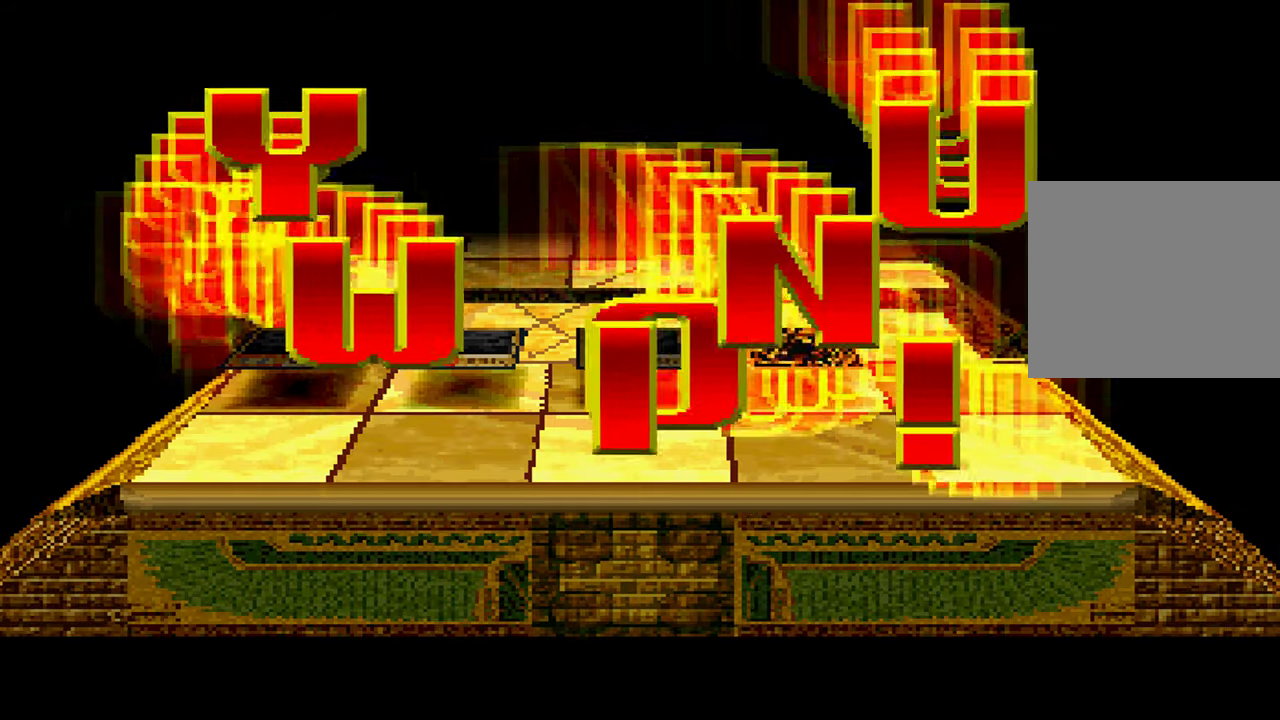
{"buttons": ["A"], "left_stick": "center", "right_stick": "center", "events": [[16, "X", "up"], [66, "A", "up"], [166, "X", "down"], [183, "A", "down"], [233, "A", "up"], [250, "X", "up"], [333, "A", "down"], [366, "X", "down"], [383, "A", "up"], [450, "X", "up"], [500, "A", "down"]]}
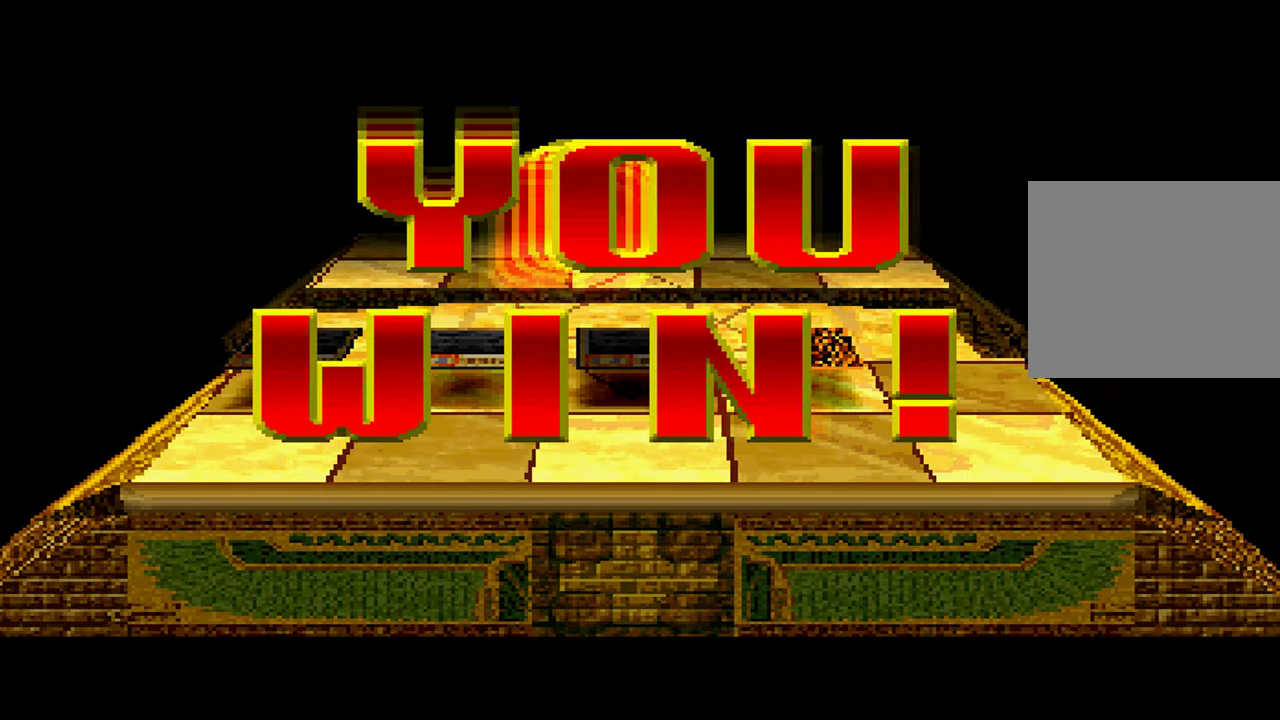
{"buttons": ["A", "X"], "left_stick": "center", "right_stick": "center", "events": [[66, "A", "up"], [66, "X", "down"], [150, "X", "up"], [166, "A", "down"], [233, "A", "up"], [266, "X", "down"], [333, "A", "down"], [333, "X", "up"], [416, "A", "up"], [466, "X", "down"], [500, "A", "down"]]}
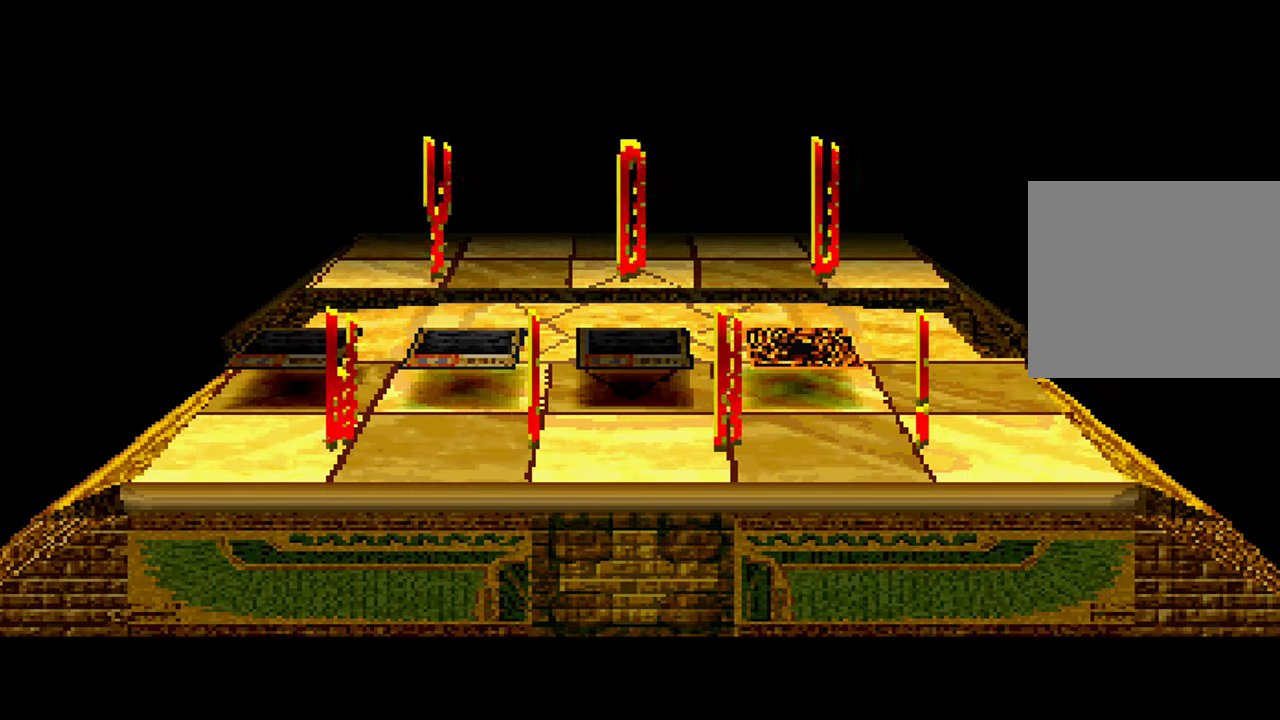
{"buttons": [], "left_stick": "center", "right_stick": "center", "events": [[33, "X", "up"], [66, "A", "up"], [150, "X", "down"], [183, "A", "down"], [233, "A", "up"], [250, "X", "up"], [350, "A", "down"], [366, "X", "down"], [400, "A", "up"], [450, "X", "up"]]}
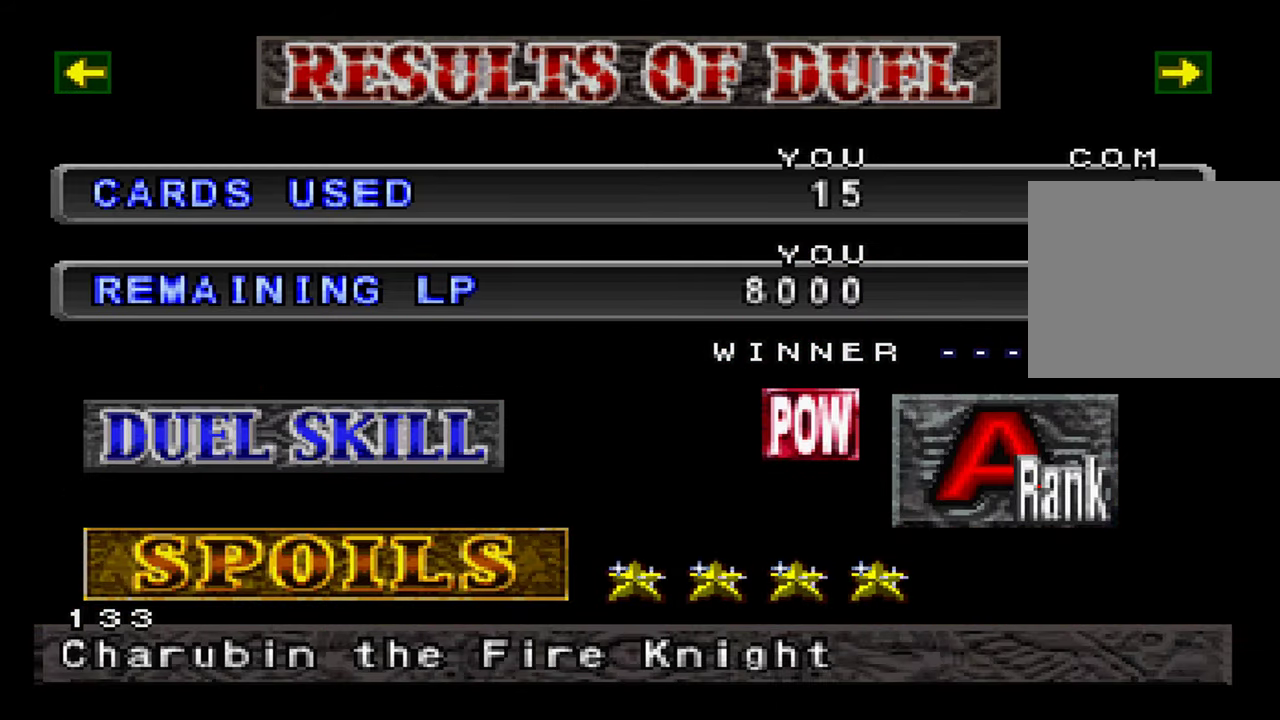
{"buttons": ["X"], "left_stick": "center", "right_stick": "center", "events": [[33, "A", "down"], [66, "X", "down"], [83, "A", "up"], [166, "X", "up"], [216, "A", "down"], [266, "A", "up"], [266, "X", "down"], [366, "X", "up"], [383, "A", "down"], [450, "A", "up"], [483, "X", "down"]]}
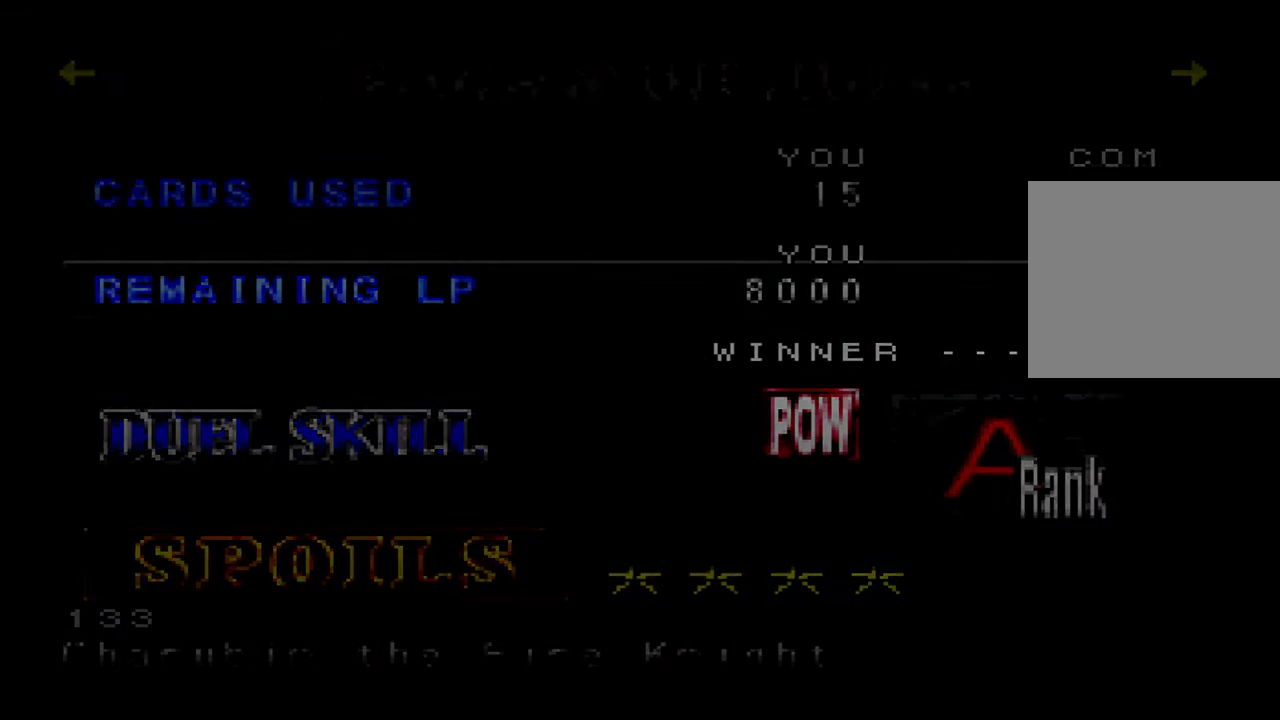
{"buttons": ["A"], "left_stick": "center", "right_stick": "center", "events": [[83, "A", "down"], [83, "X", "up"], [133, "A", "up"], [233, "X", "down"], [283, "X", "up"], [466, "A", "down"]]}
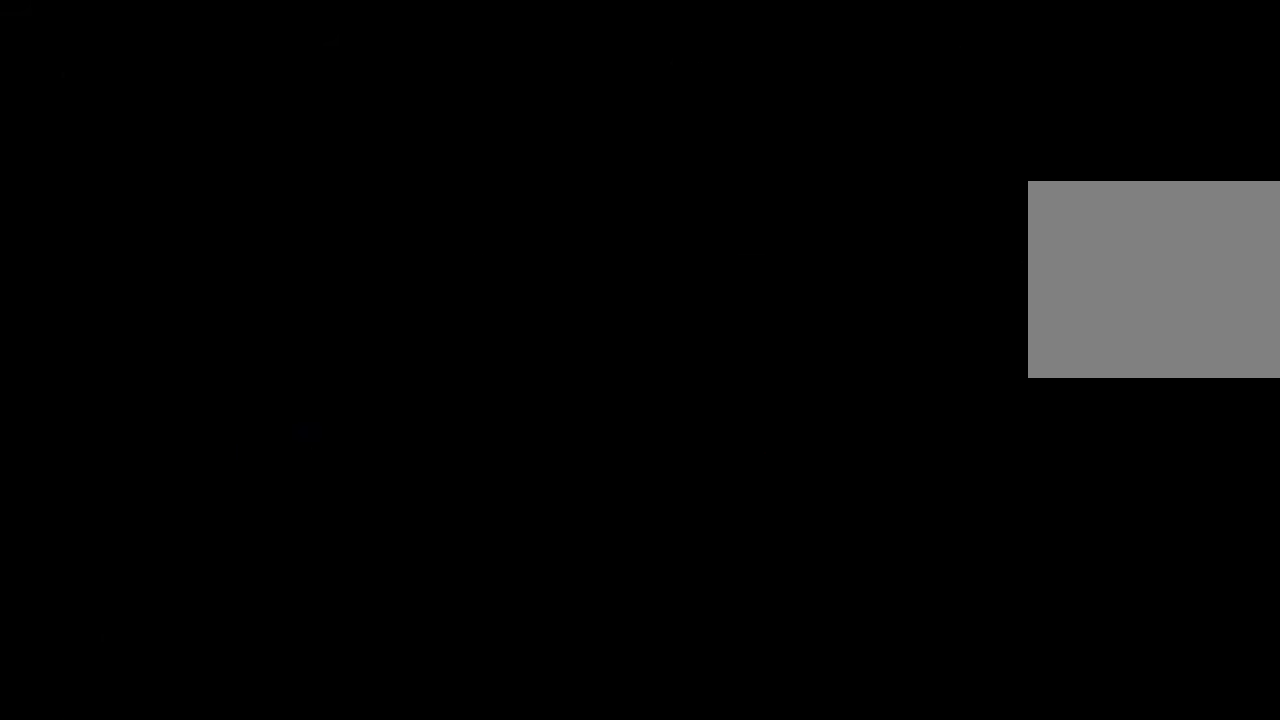
{"buttons": [], "left_stick": "center", "right_stick": "center", "events": [[16, "X", "down"], [50, "A", "up"], [133, "X", "up"]]}
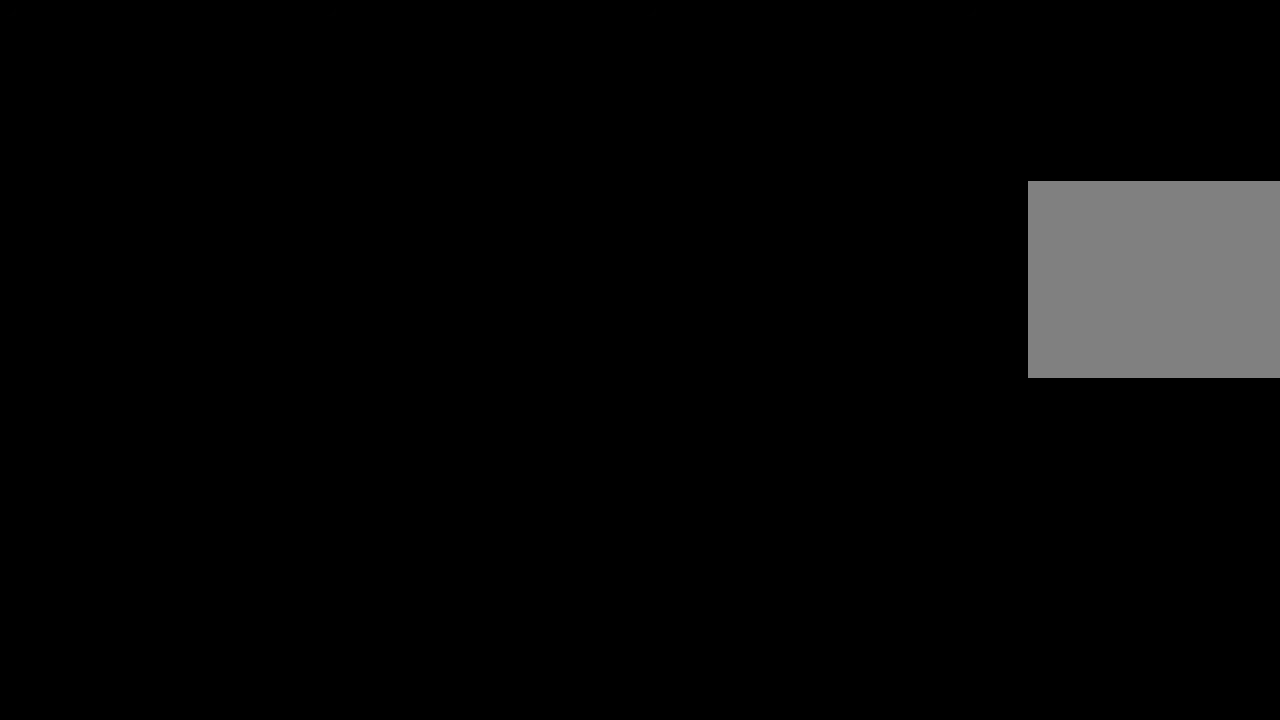
{"buttons": [], "left_stick": "center", "right_stick": "center", "events": []}
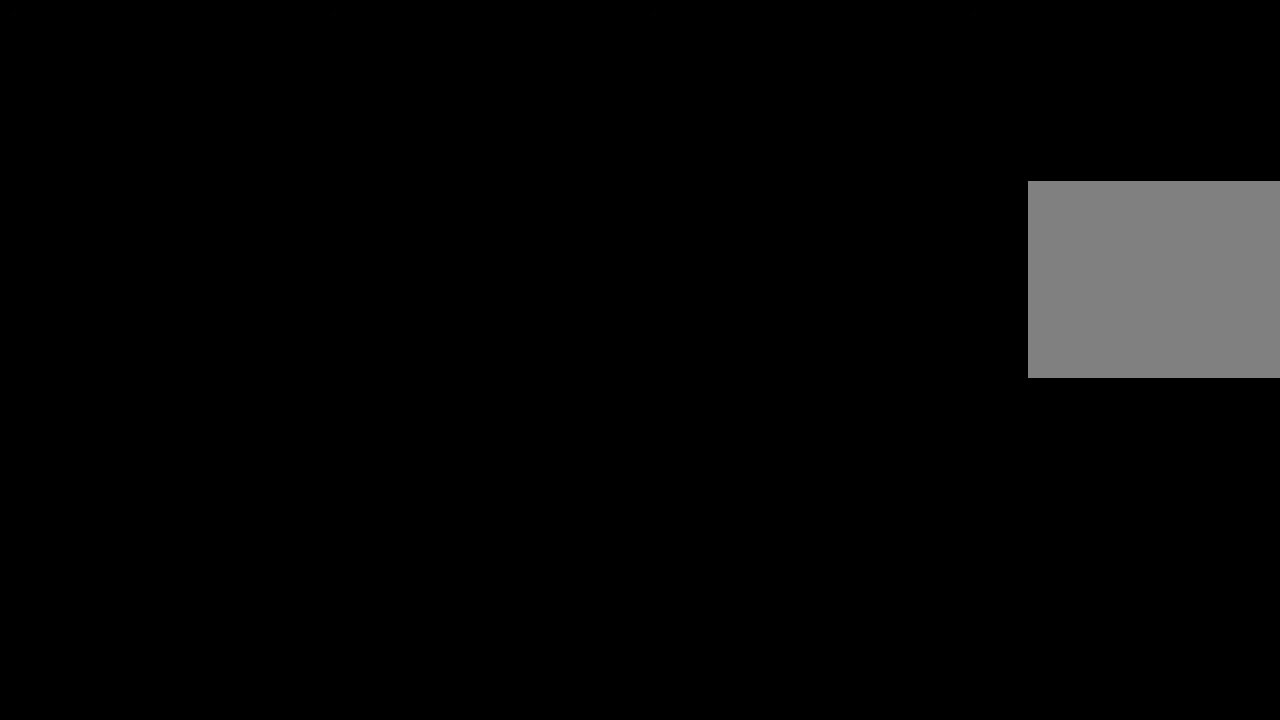
{"buttons": [], "left_stick": "center", "right_stick": "center", "events": []}
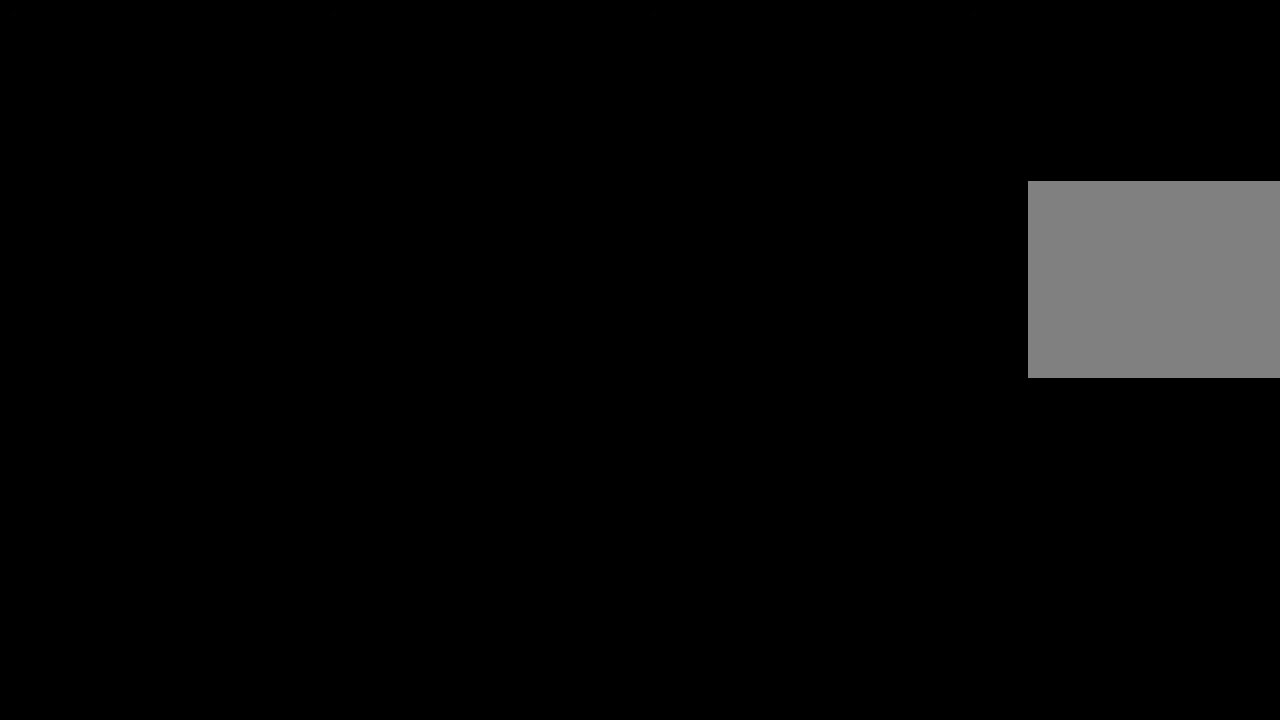
{"buttons": ["X"], "left_stick": "center", "right_stick": "center", "events": [[233, "A", "down"], [233, "X", "down"], [300, "A", "up"], [333, "X", "up"], [417, "A", "down"], [450, "X", "down"], [467, "A", "up"]]}
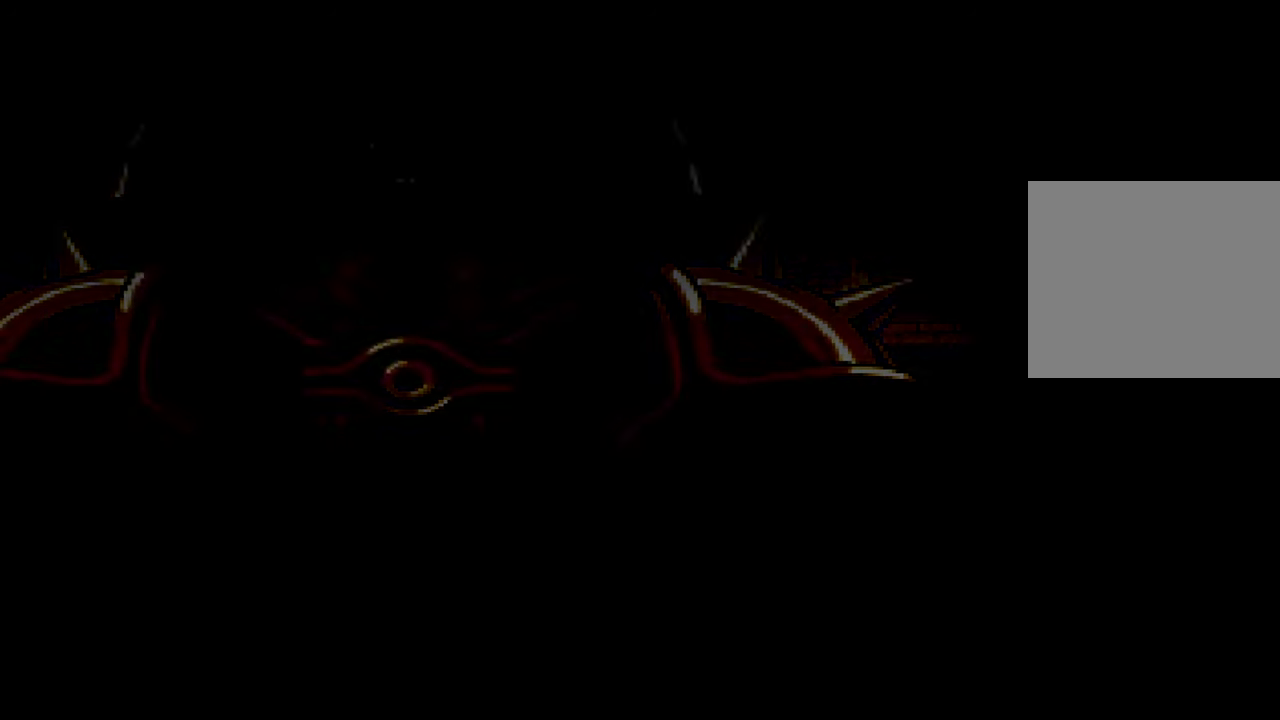
{"buttons": [], "left_stick": "center", "right_stick": "center", "events": [[50, "X", "up"], [100, "A", "down"], [150, "A", "up"], [167, "X", "down"], [250, "X", "up"], [267, "A", "down"], [333, "A", "up"], [367, "X", "down"], [433, "A", "down"], [450, "X", "up"], [500, "A", "up"]]}
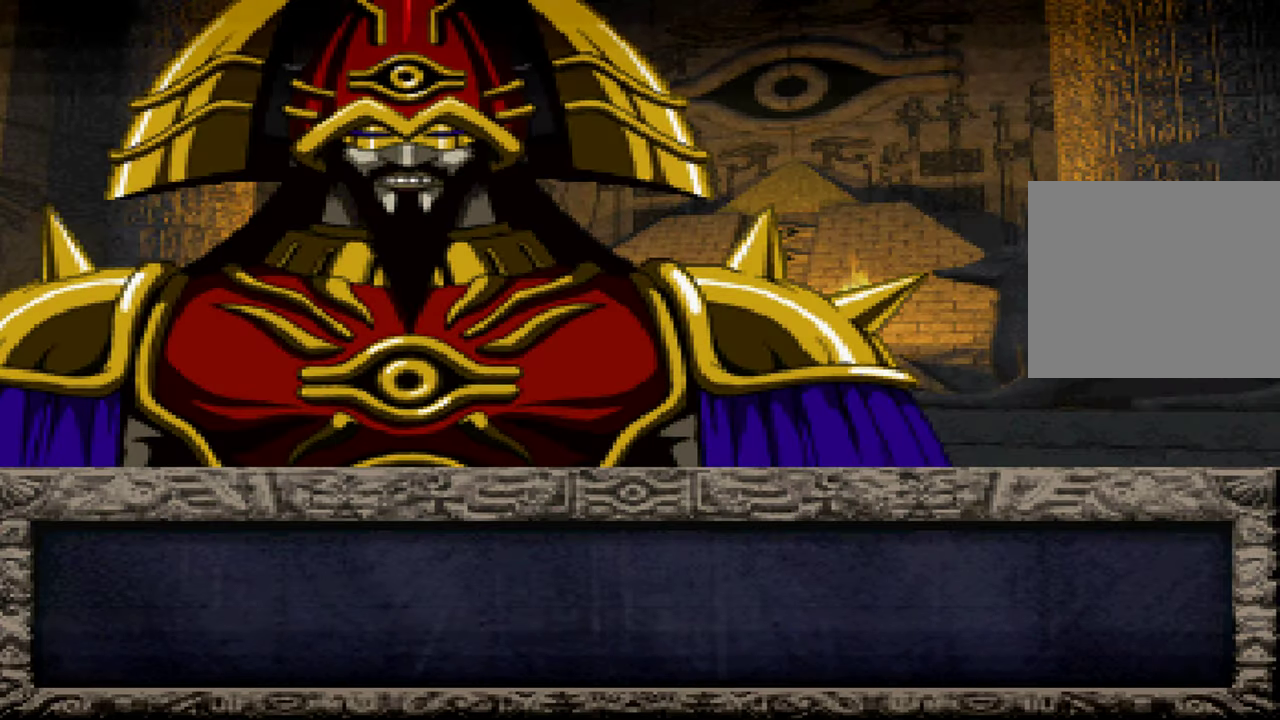
{"buttons": ["A", "X"], "left_stick": "center", "right_stick": "center", "events": [[83, "X", "down"], [117, "A", "down"], [150, "X", "up"], [167, "A", "up"], [283, "A", "down"], [300, "X", "down"], [350, "A", "up"], [383, "X", "up"], [467, "A", "down"], [500, "X", "down"]]}